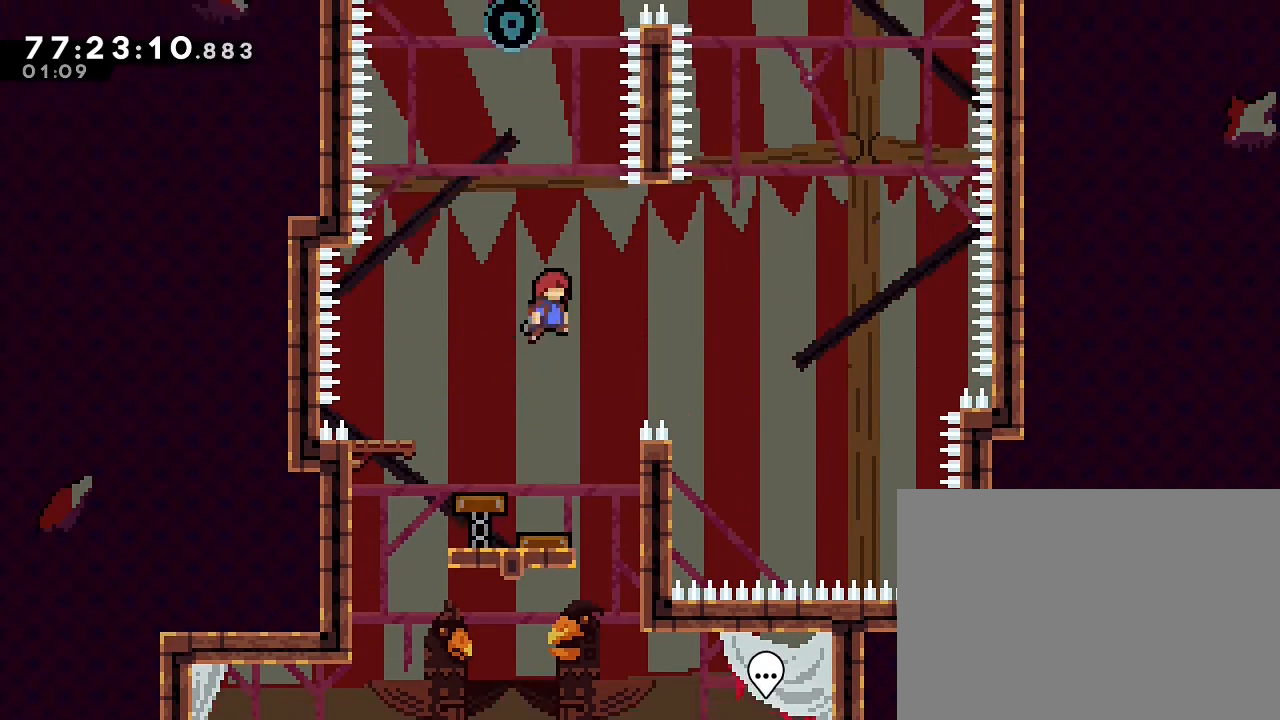
Gameplay with a controller (Nintendo layout); each line is a JSON object with the inputs held at the frame after it (dt_ms = milliseconds from this image to that frame). "events" lists button and stick changes between this image and that frame as [ms after this image, input, new state], when the widget could be followed in between. Not read: DPAD_LEFT DPAD_RIGHT L3 R3.
{"dt_ms": 500, "buttons": [], "left_stick": "center", "right_stick": "center", "events": [[433, "left_stick", "center"]]}
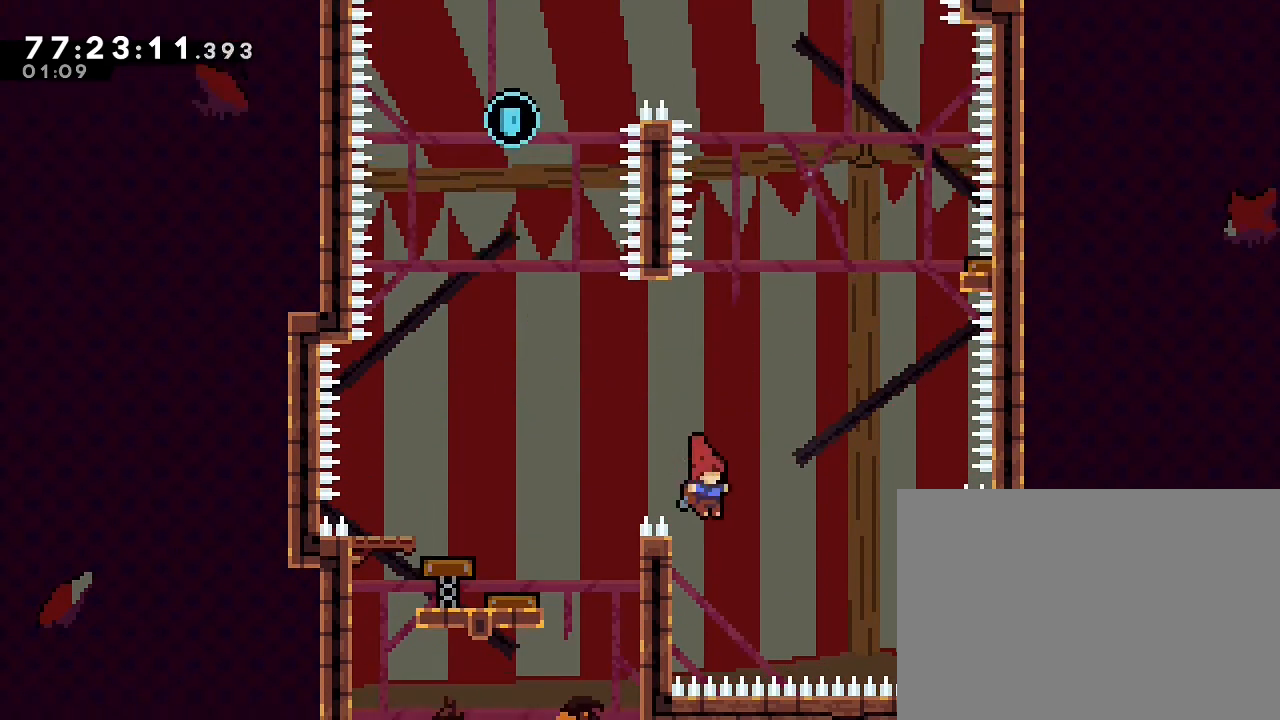
{"dt_ms": 500, "buttons": ["R1"], "left_stick": "up", "right_stick": "center", "events": [[33, "left_stick", "left"], [67, "R1", "down"], [233, "left_stick", "up-left"], [367, "left_stick", "up"]]}
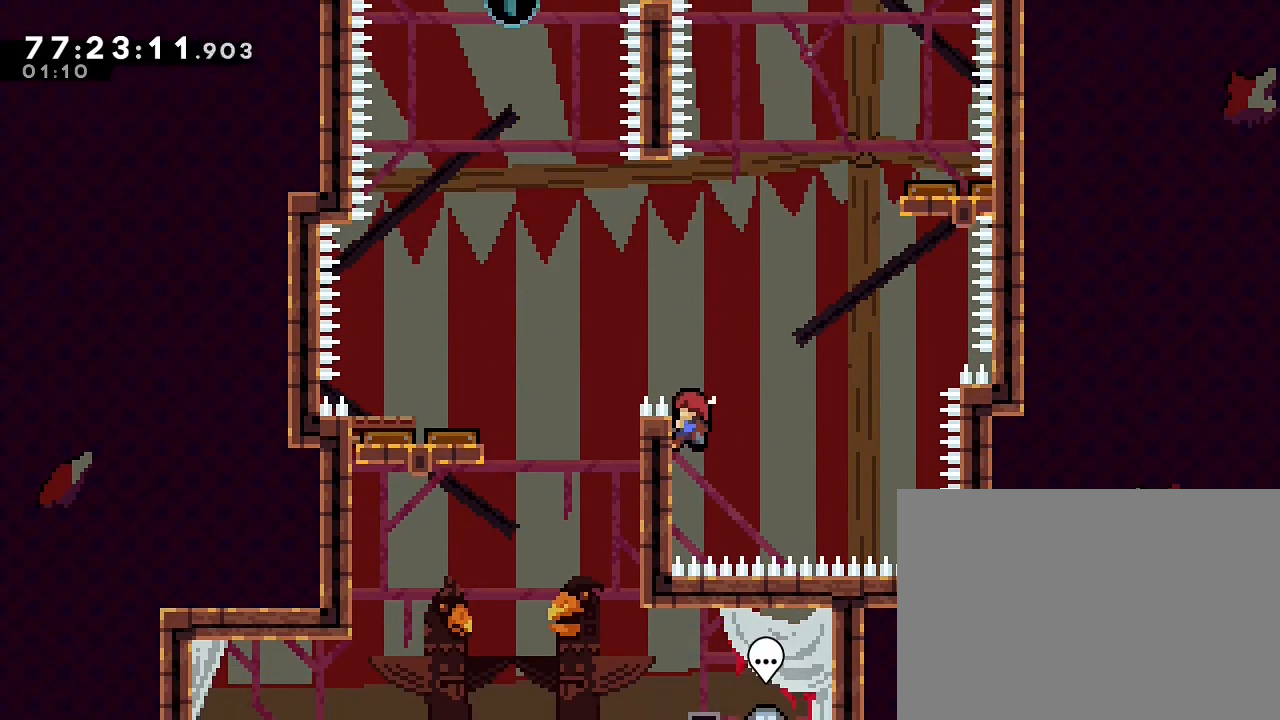
{"dt_ms": 500, "buttons": [], "left_stick": "right", "right_stick": "center", "events": [[133, "left_stick", "center"], [367, "A", "down"], [400, "left_stick", "right"], [500, "A", "up"], [500, "R1", "up"]]}
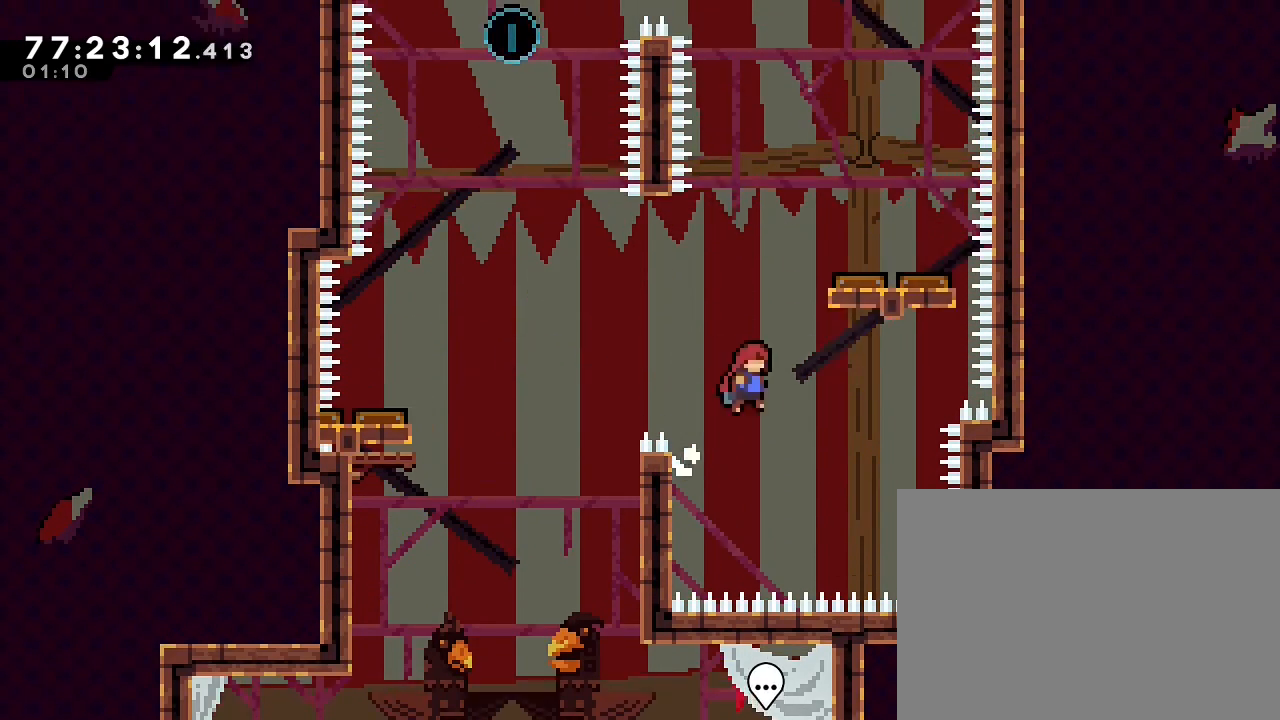
{"dt_ms": 500, "buttons": [], "left_stick": "center", "right_stick": "center", "events": [[200, "B", "down"], [200, "left_stick", "up"], [367, "B", "up"], [433, "left_stick", "center"]]}
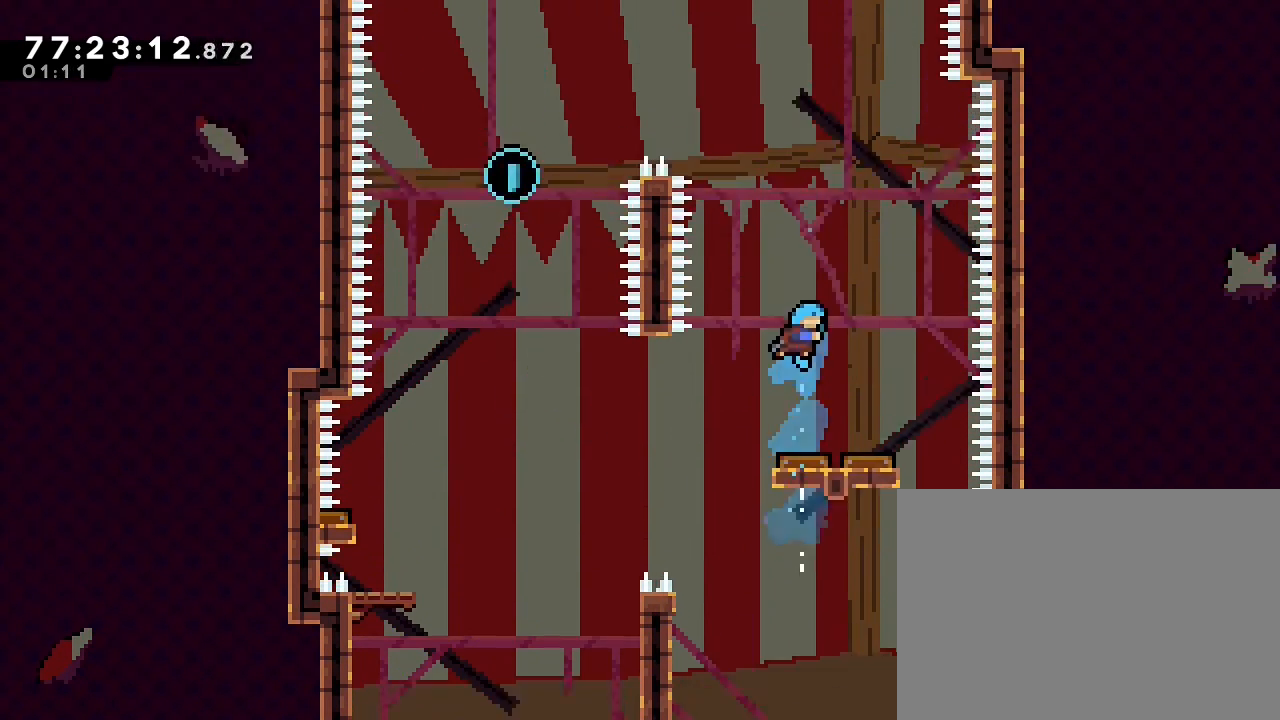
{"dt_ms": 500, "buttons": [], "left_stick": "center", "right_stick": "center", "events": [[67, "left_stick", "right"], [233, "left_stick", "center"]]}
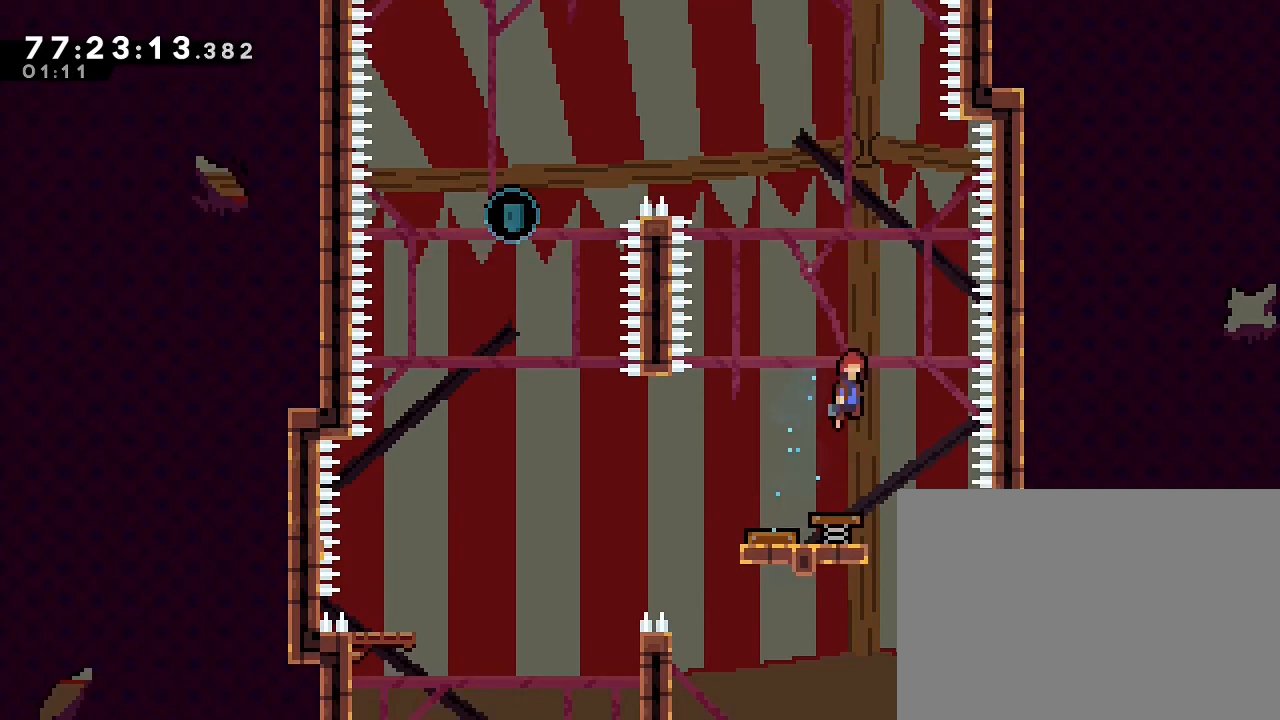
{"dt_ms": 500, "buttons": [], "left_stick": "right", "right_stick": "center"}
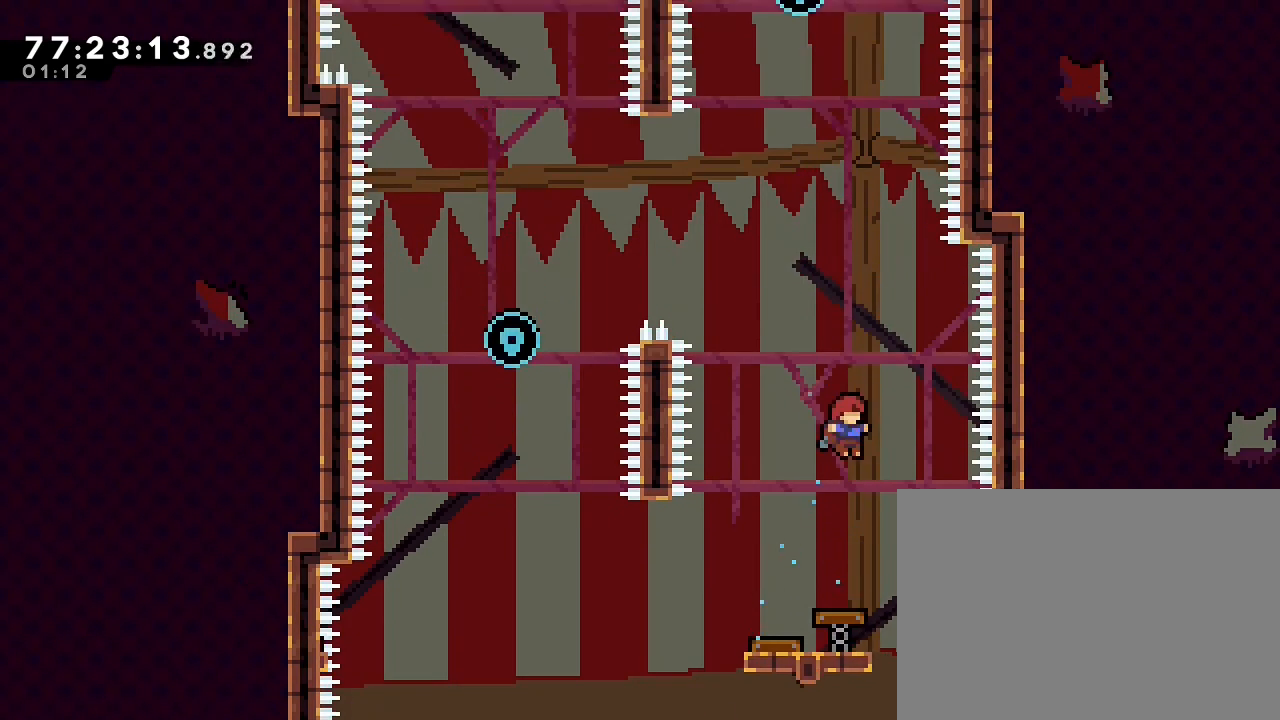
{"dt_ms": 500, "buttons": [], "left_stick": "center", "right_stick": "center", "events": [[133, "left_stick", "center"], [200, "DPAD_UP", "down"], [267, "DPAD_UP", "up"]]}
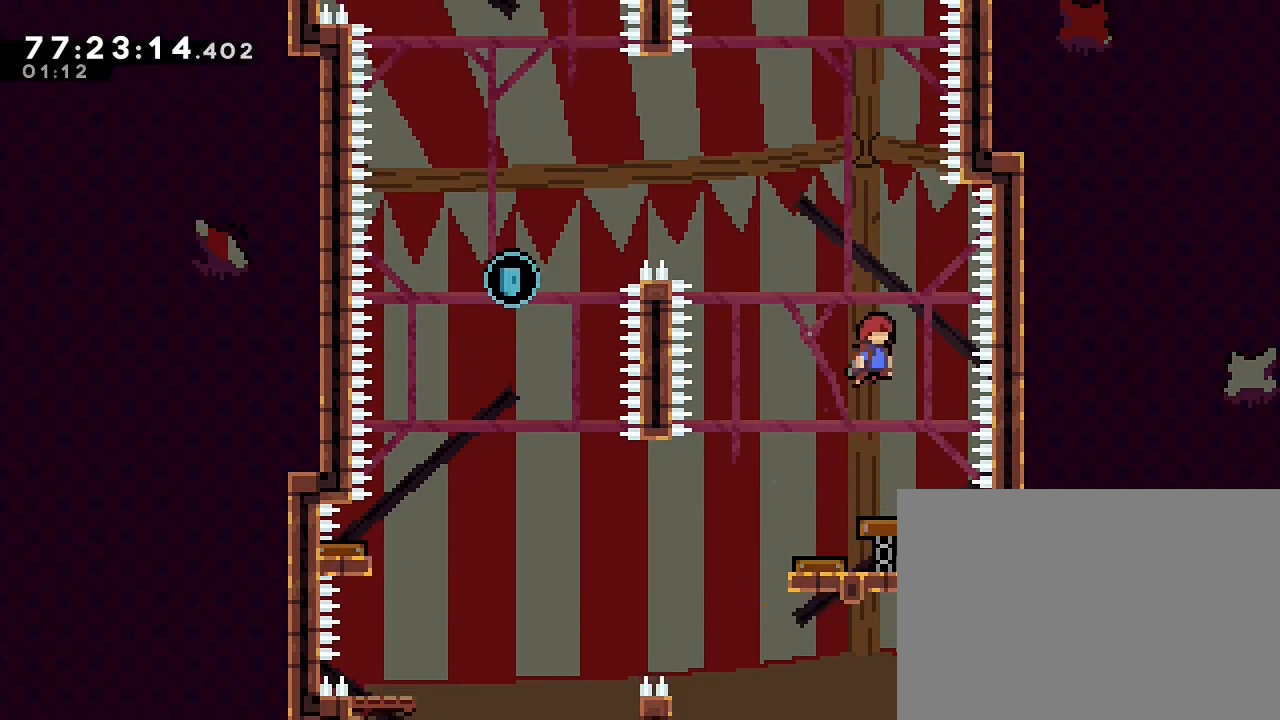
{"dt_ms": 500, "buttons": [], "left_stick": "center", "right_stick": "center", "events": [[267, "left_stick", "right"], [433, "left_stick", "center"]]}
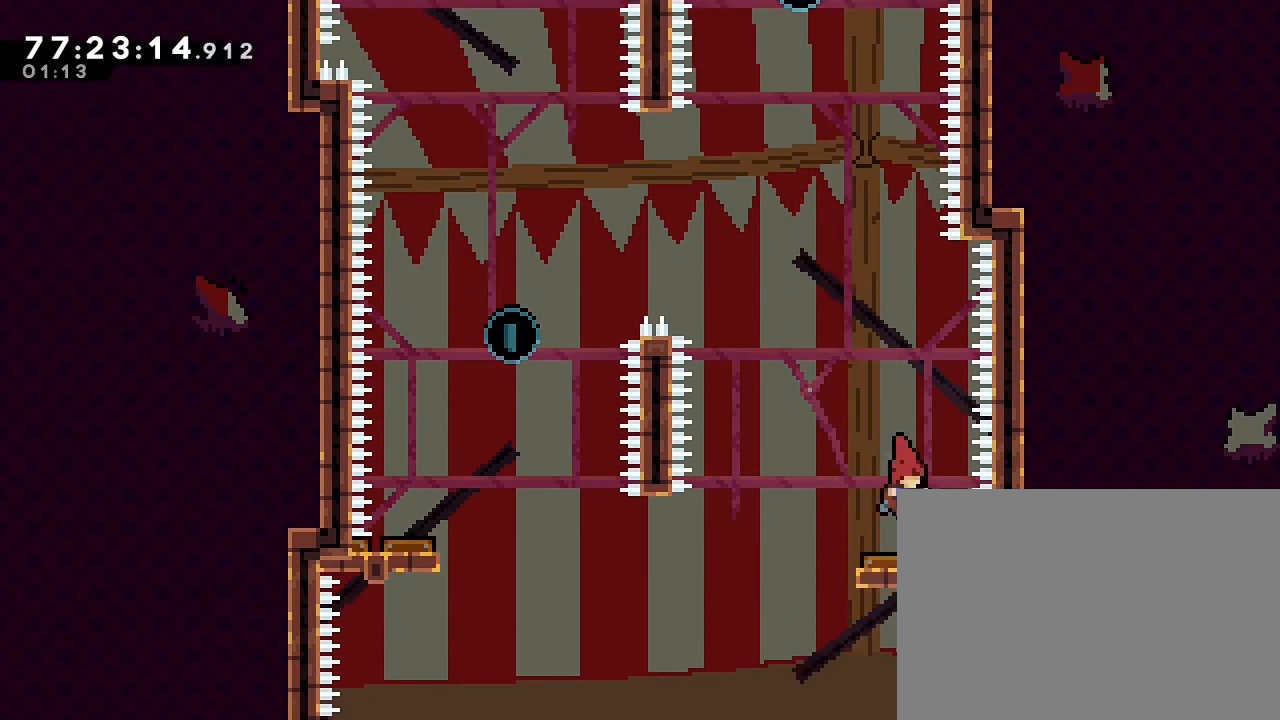
{"dt_ms": 500, "buttons": [], "left_stick": "center", "right_stick": "center", "events": [[133, "left_stick", "left"], [500, "left_stick", "center"]]}
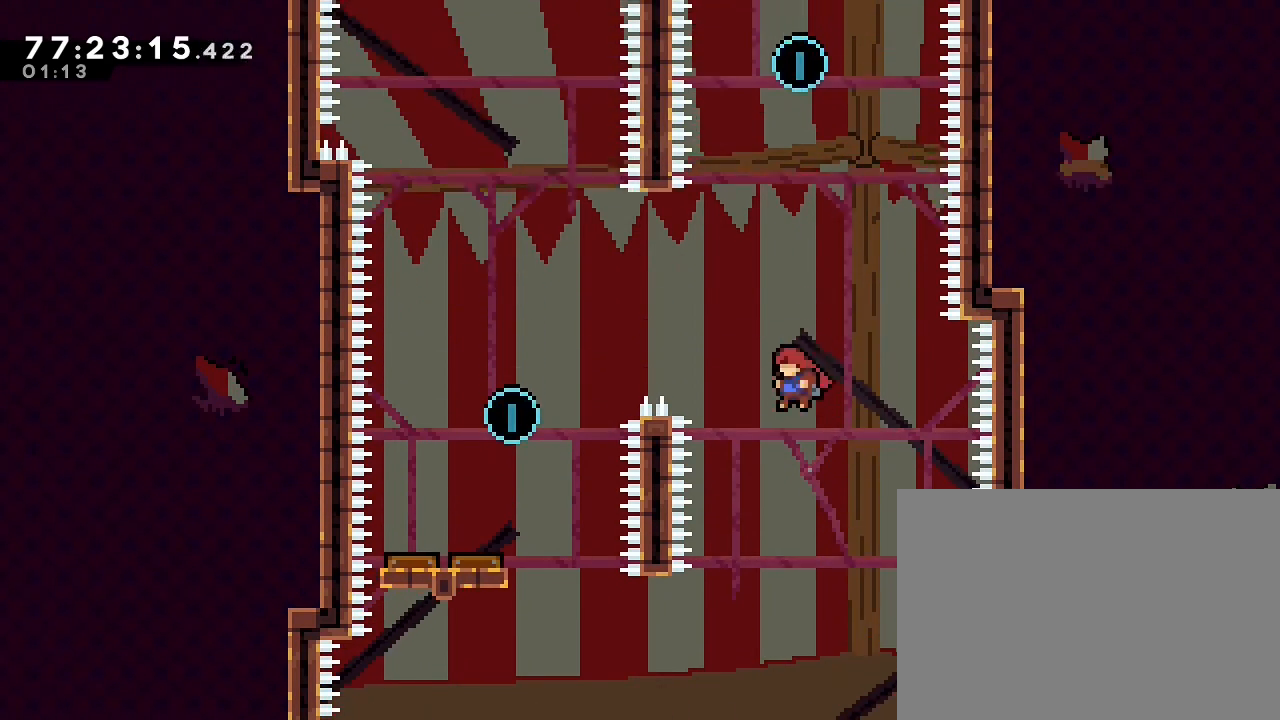
{"dt_ms": 500, "buttons": ["B"], "left_stick": "up", "right_stick": "center"}
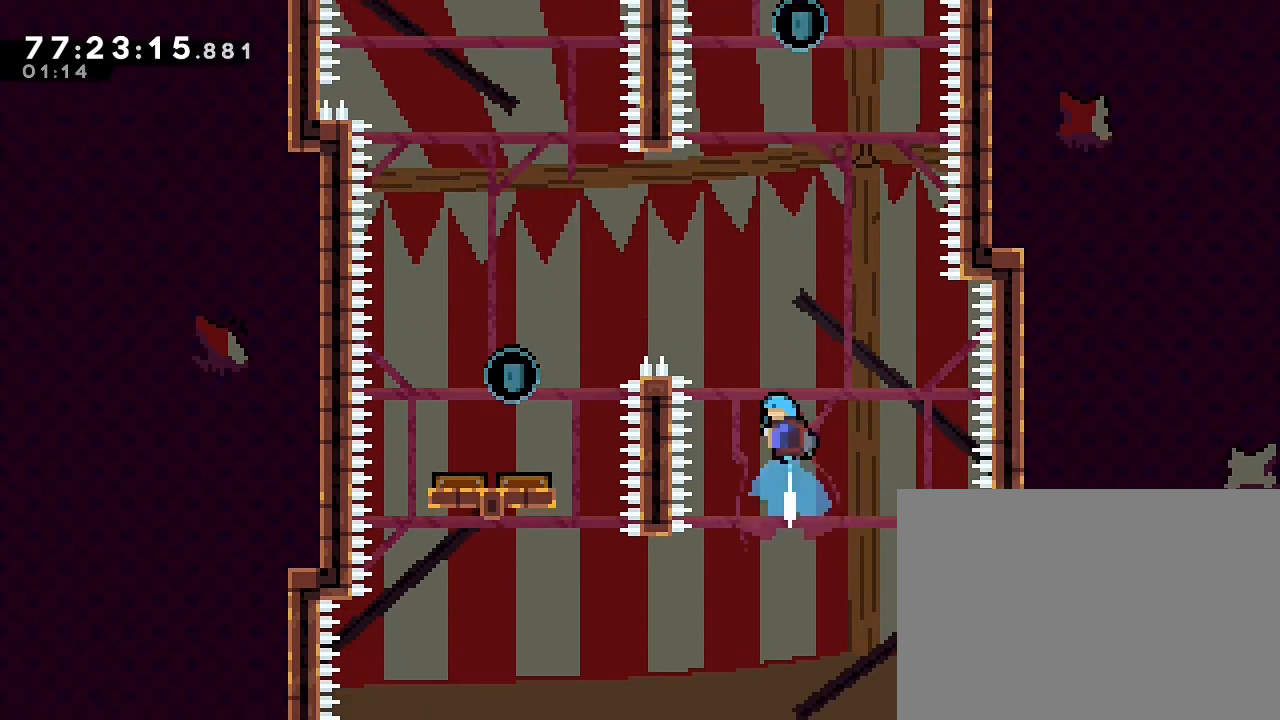
{"dt_ms": 1000, "buttons": ["R1"], "left_stick": "up-left", "right_stick": "center", "events": [[133, "left_stick", "up-right"], [267, "DPAD_UP", "down"], [333, "DPAD_UP", "up"], [400, "left_stick", "center"], [433, "B", "up"], [500, "DPAD_UP", "down"], [500, "left_stick", "left"], [633, "DPAD_UP", "up"], [833, "left_stick", "center"], [867, "R1", "down"], [933, "left_stick", "up-left"]]}
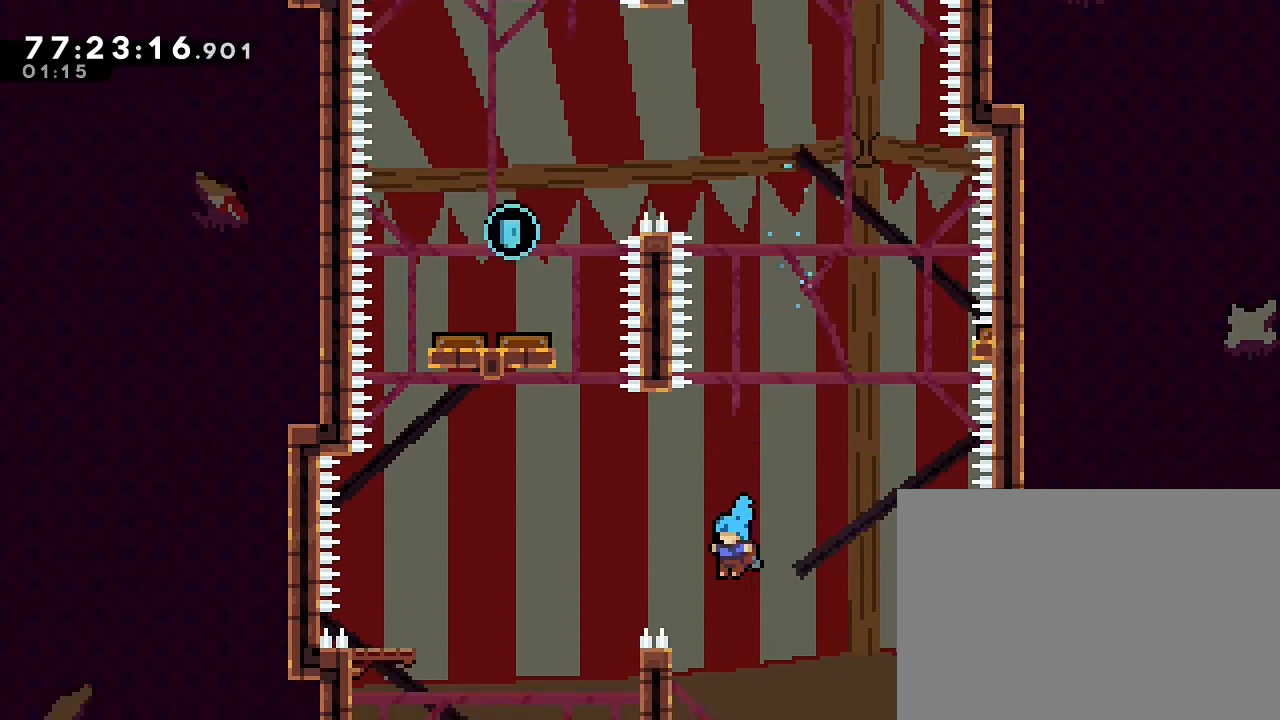
{"dt_ms": 500, "buttons": ["R1"], "left_stick": "center", "right_stick": "center", "events": [[133, "left_stick", "center"], [200, "left_stick", "up-left"], [400, "left_stick", "up"], [500, "left_stick", "center"]]}
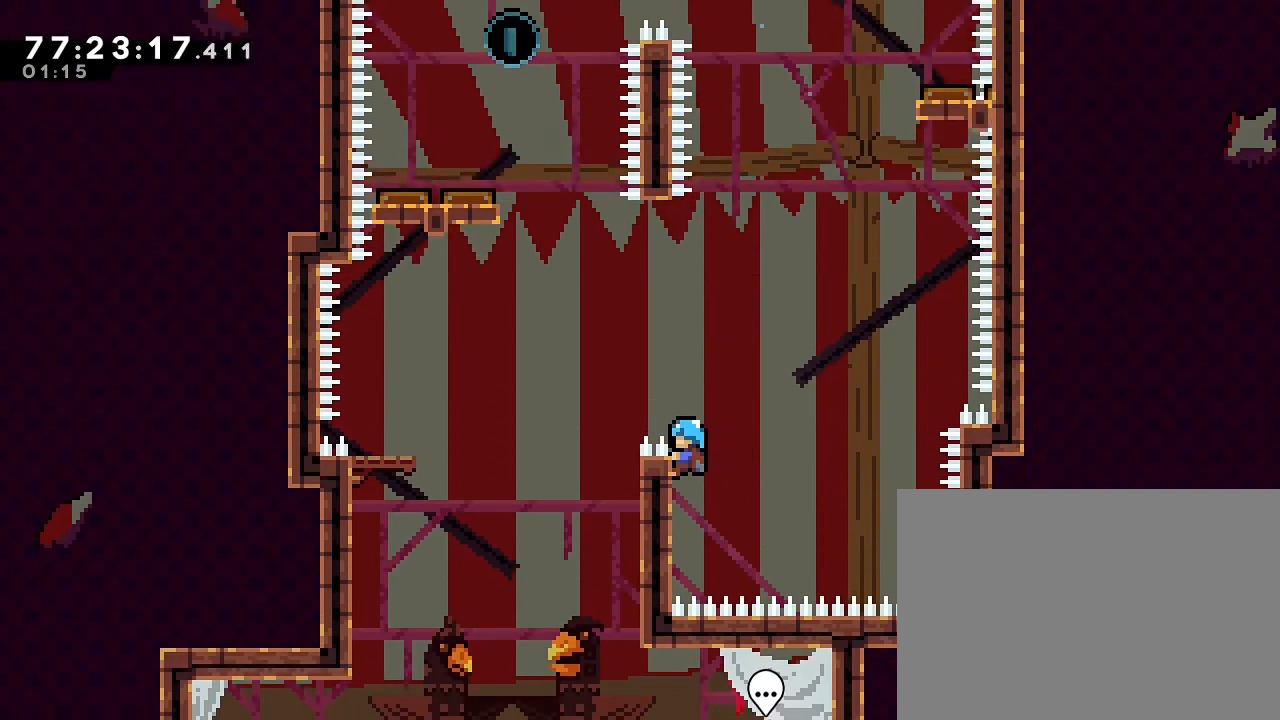
{"dt_ms": 500, "buttons": ["R1"], "left_stick": "center", "right_stick": "center", "events": []}
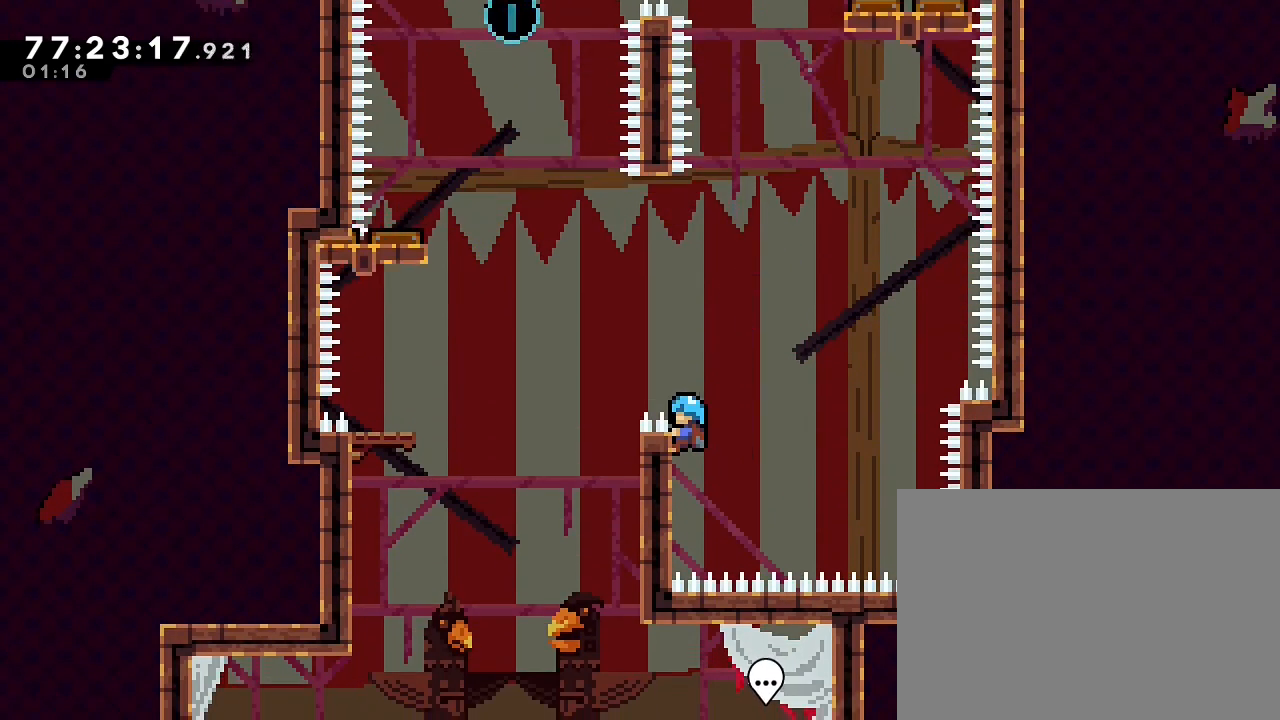
{"dt_ms": 500, "buttons": ["A", "R1"], "left_stick": "left", "right_stick": "center", "events": [[33, "left_stick", "left"], [67, "A", "down"]]}
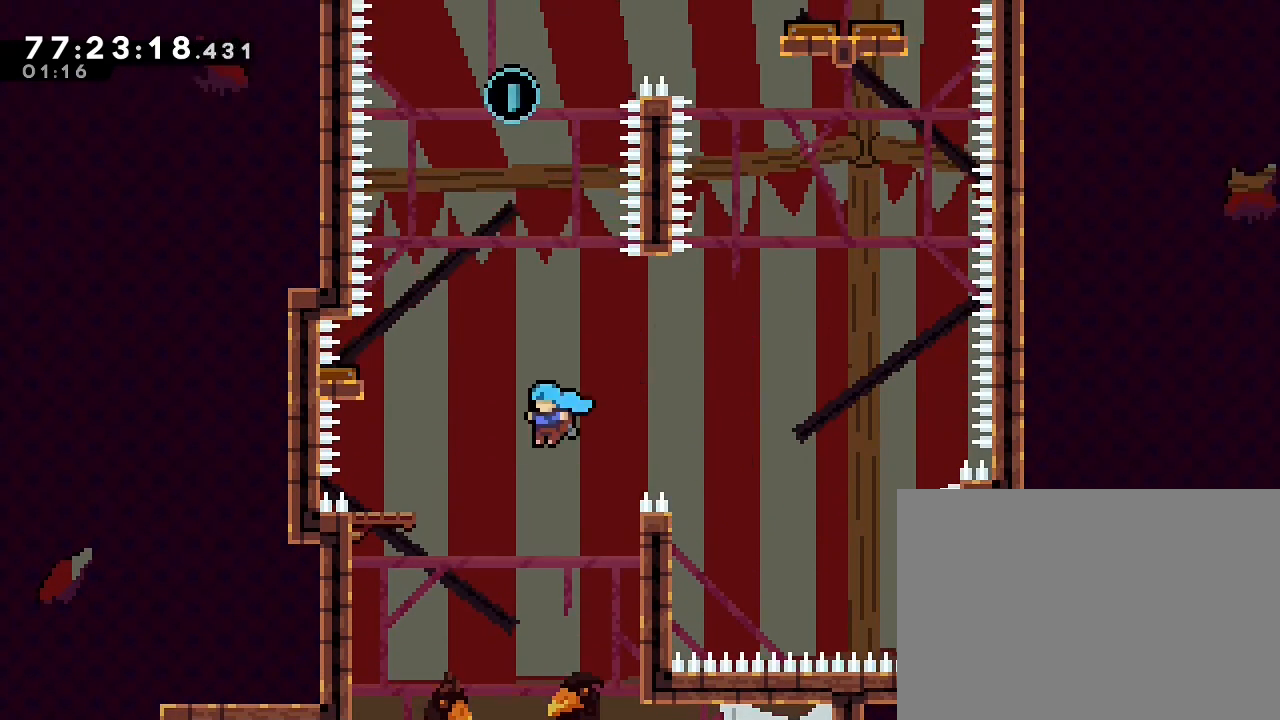
{"dt_ms": 500, "buttons": ["A", "R1"], "left_stick": "left", "right_stick": "center", "events": []}
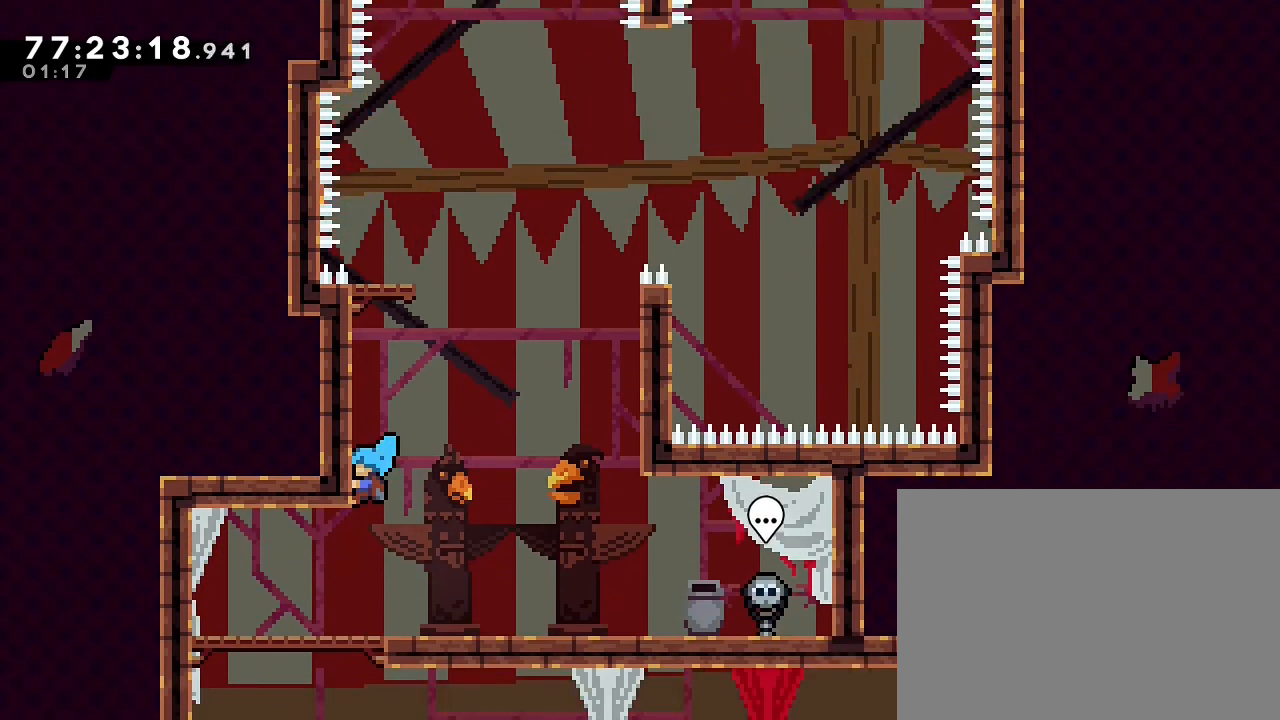
{"dt_ms": 500, "buttons": ["R1"], "left_stick": "up", "right_stick": "center", "events": [[67, "A", "up"], [233, "left_stick", "center"], [433, "left_stick", "up"]]}
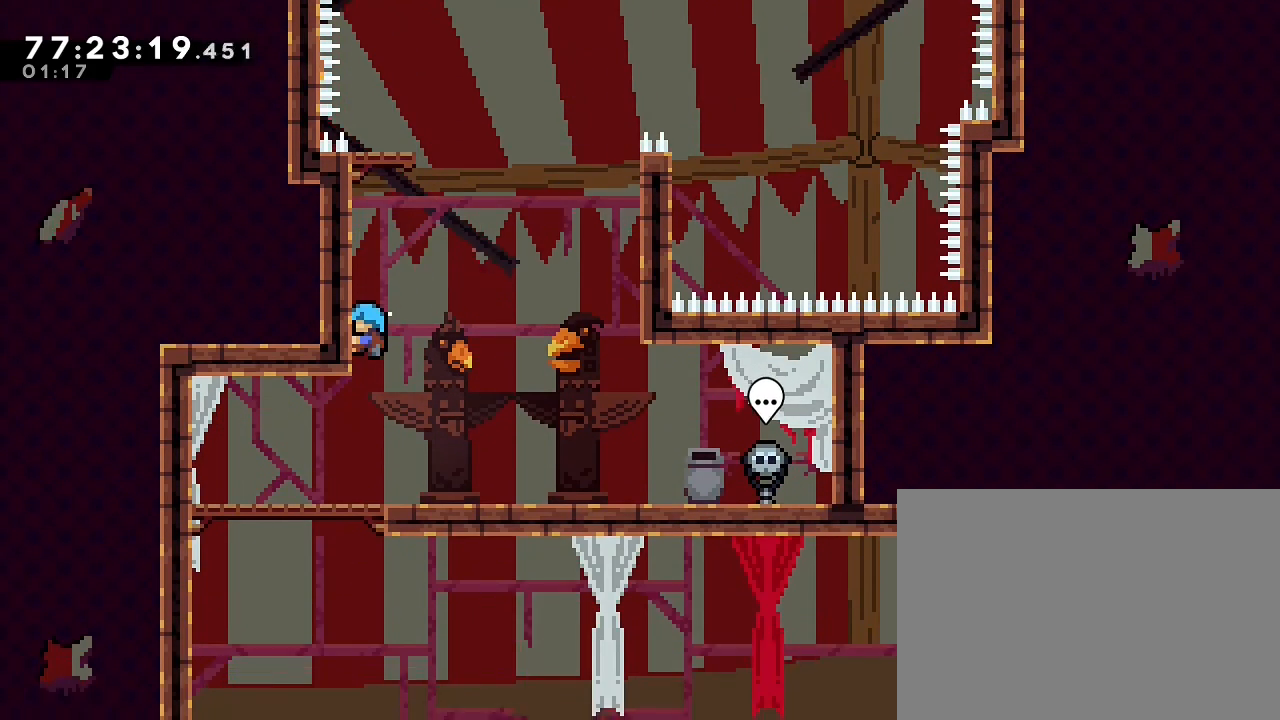
{"dt_ms": 500, "buttons": ["R1"], "left_stick": "up", "right_stick": "center", "events": []}
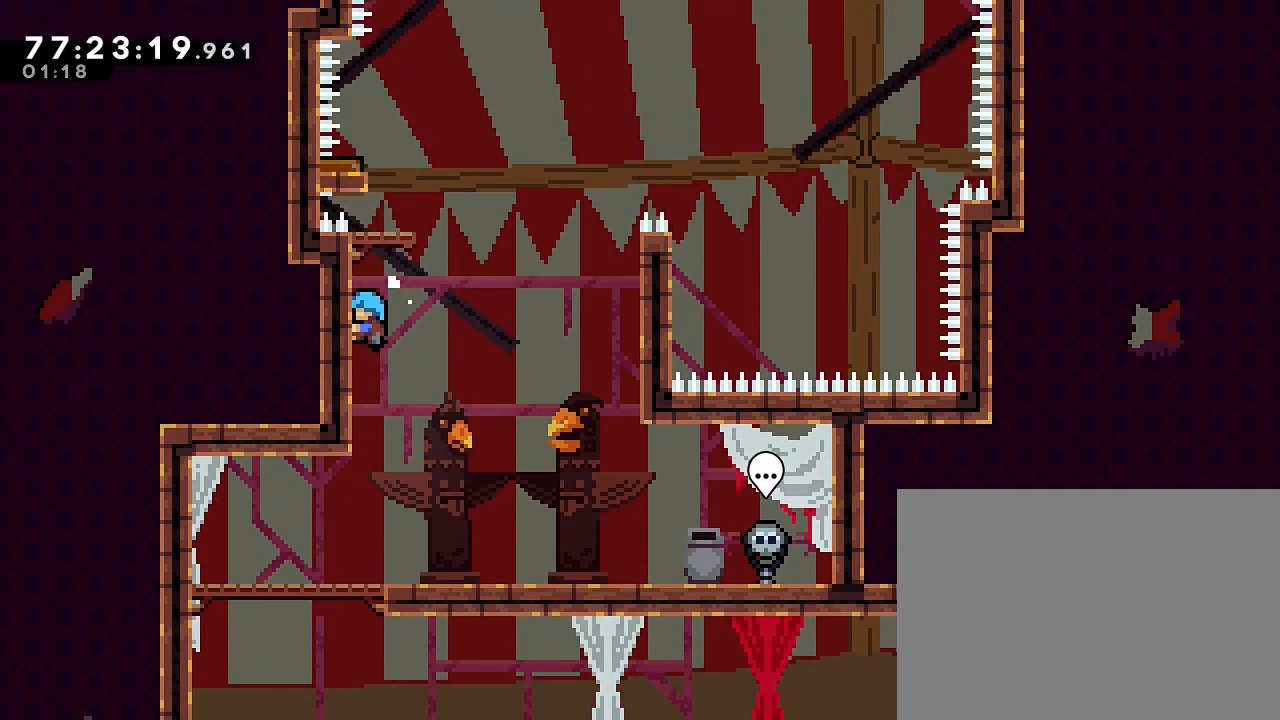
{"dt_ms": 500, "buttons": ["A", "R1"], "left_stick": "up-right", "right_stick": "center", "events": [[133, "left_stick", "up-right"], [233, "left_stick", "center"], [433, "A", "down"], [433, "left_stick", "up-right"]]}
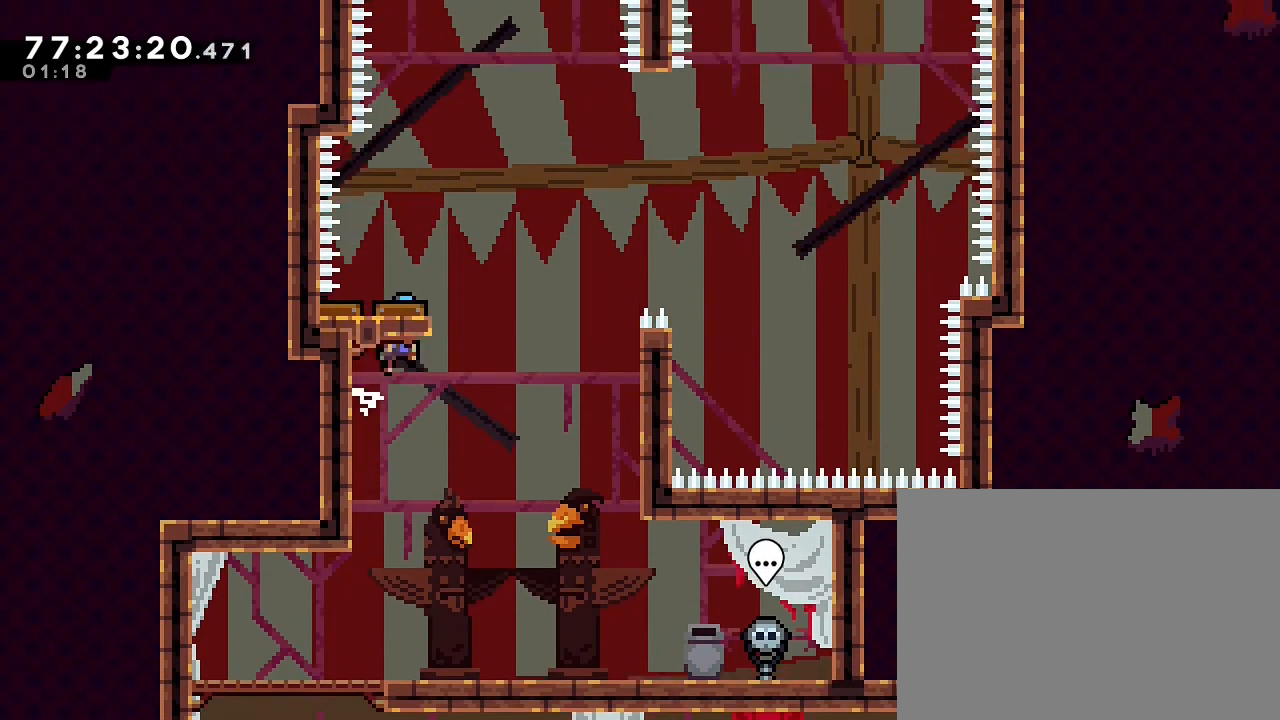
{"dt_ms": 500, "buttons": [], "left_stick": "center", "right_stick": "center", "events": [[167, "left_stick", "left"], [267, "A", "up"], [267, "R1", "up"], [333, "left_stick", "center"]]}
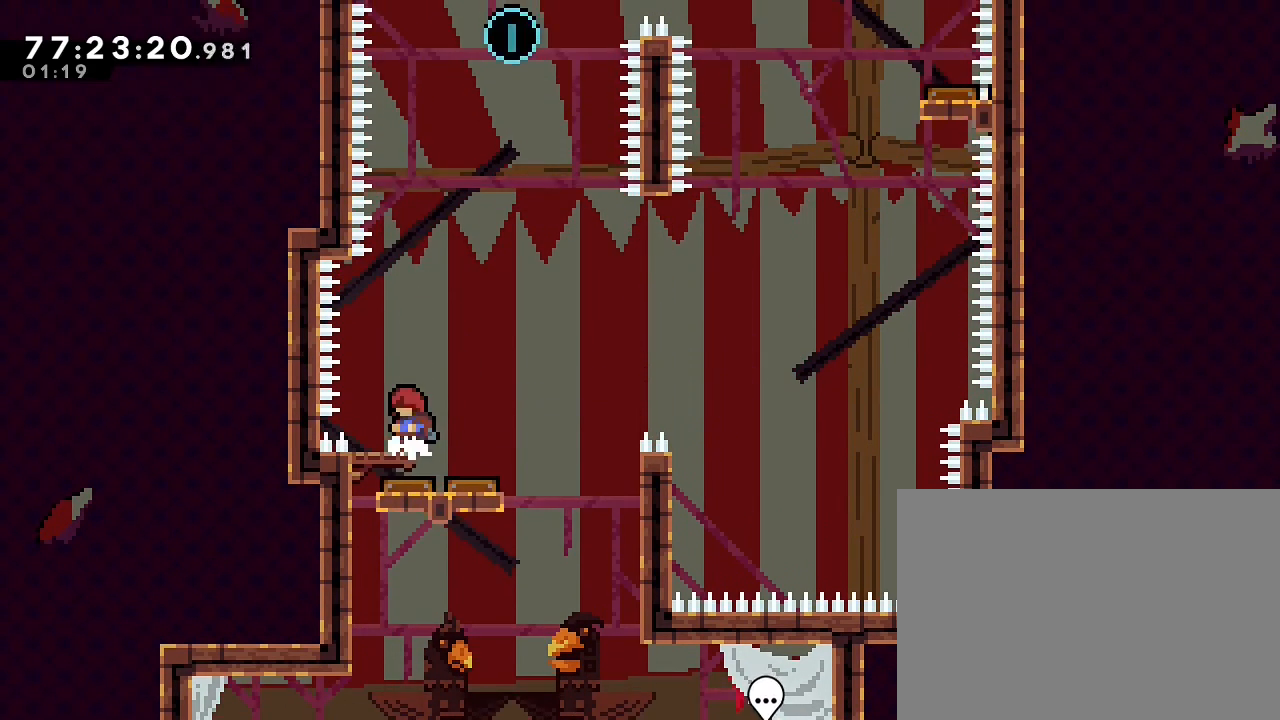
{"dt_ms": 500, "buttons": [], "left_stick": "center", "right_stick": "center", "events": [[400, "left_stick", "right"], [500, "left_stick", "center"]]}
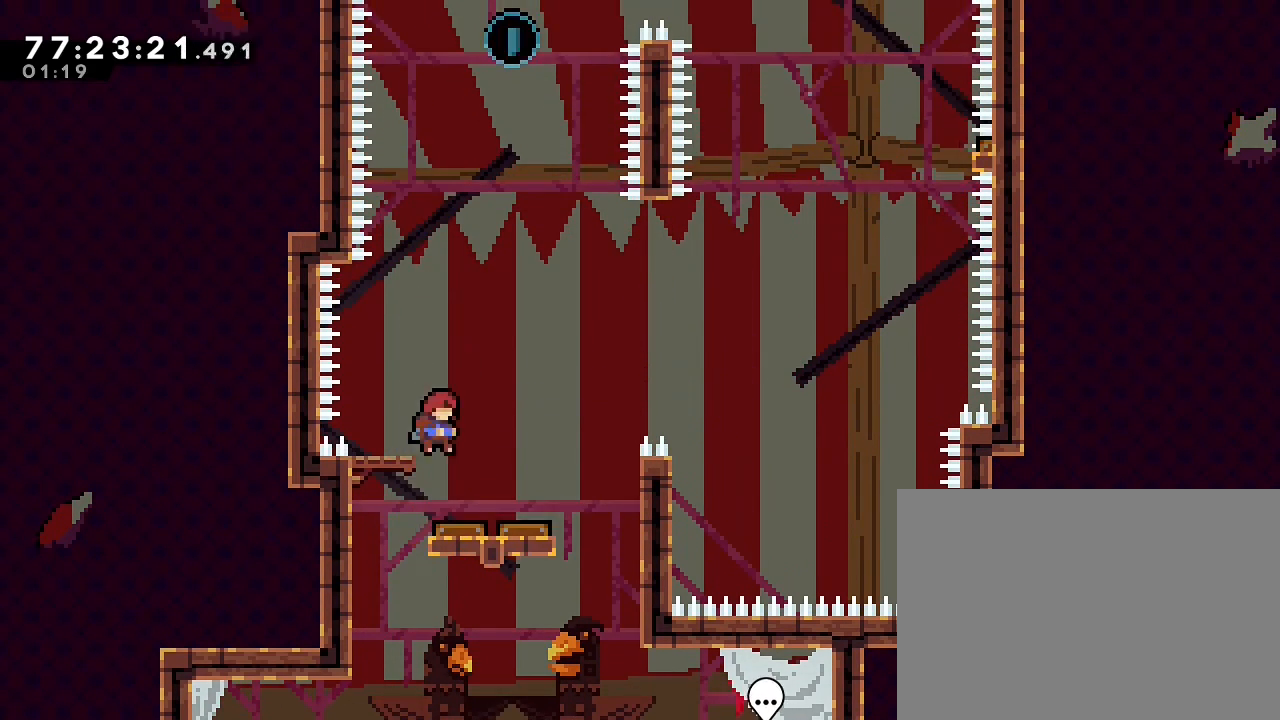
{"dt_ms": 500, "buttons": [], "left_stick": "center", "right_stick": "center", "events": [[167, "A", "down"], [267, "A", "up"], [333, "left_stick", "right"], [400, "left_stick", "center"]]}
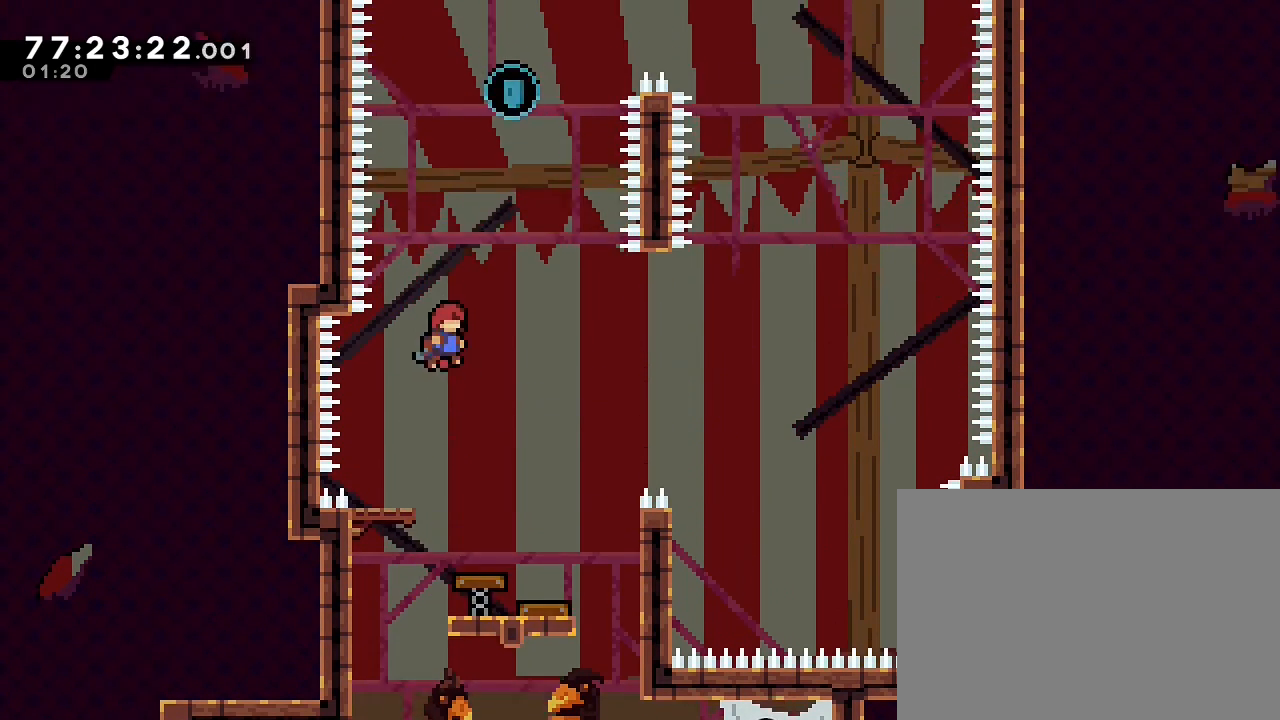
{"dt_ms": 500, "buttons": [], "left_stick": "center", "right_stick": "center", "events": [[300, "left_stick", "right"], [400, "left_stick", "center"]]}
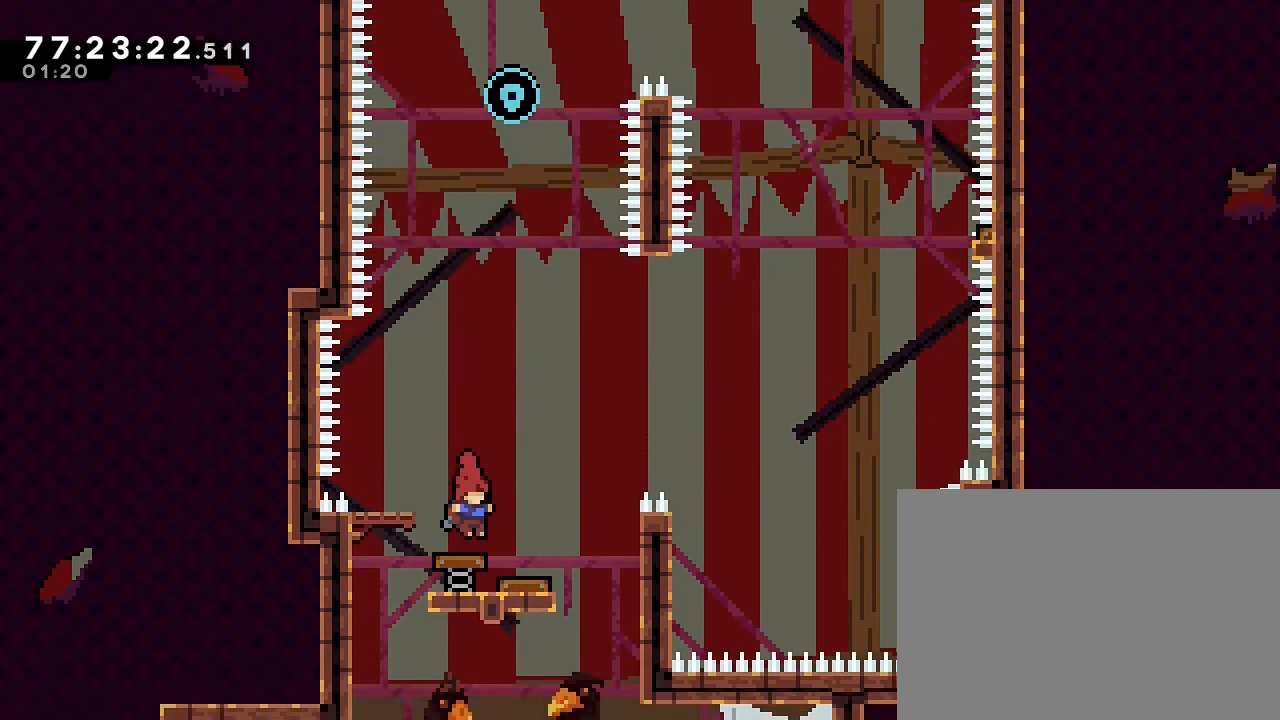
{"dt_ms": 500, "buttons": [], "left_stick": "left", "right_stick": "center", "events": [[500, "left_stick", "left"]]}
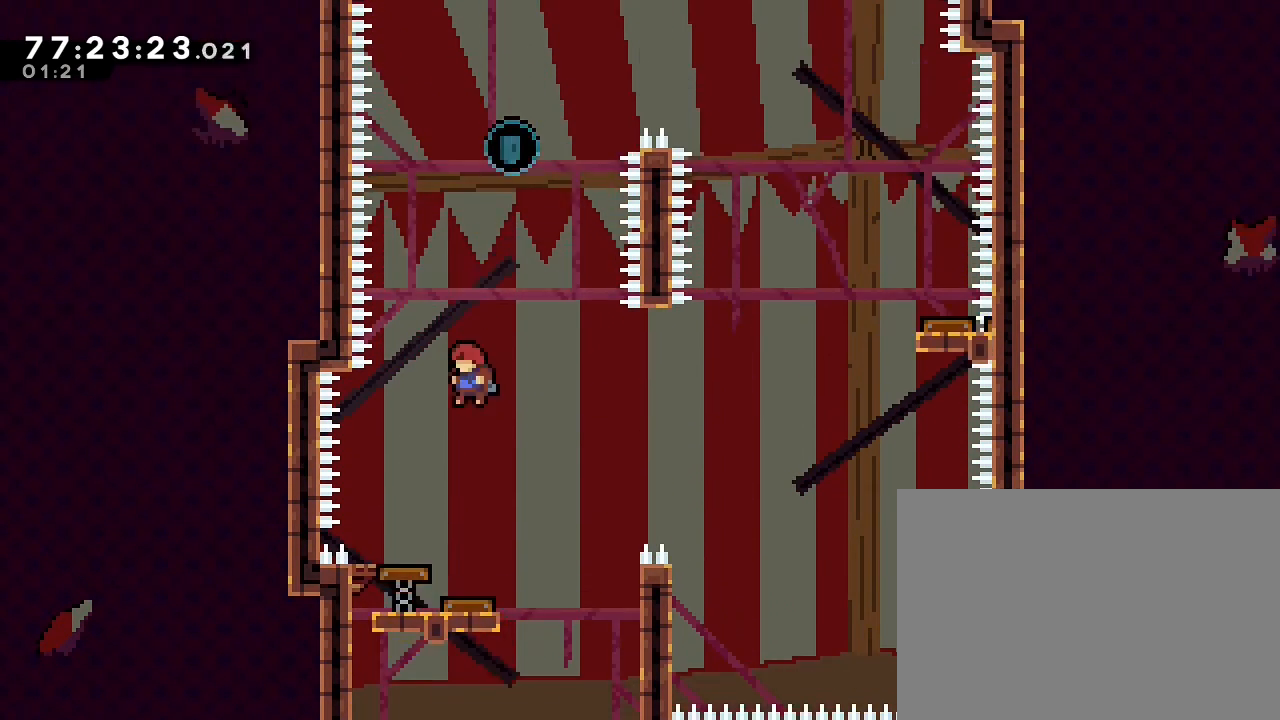
{"dt_ms": 500, "buttons": [], "left_stick": "center", "right_stick": "center", "events": [[133, "left_stick", "center"]]}
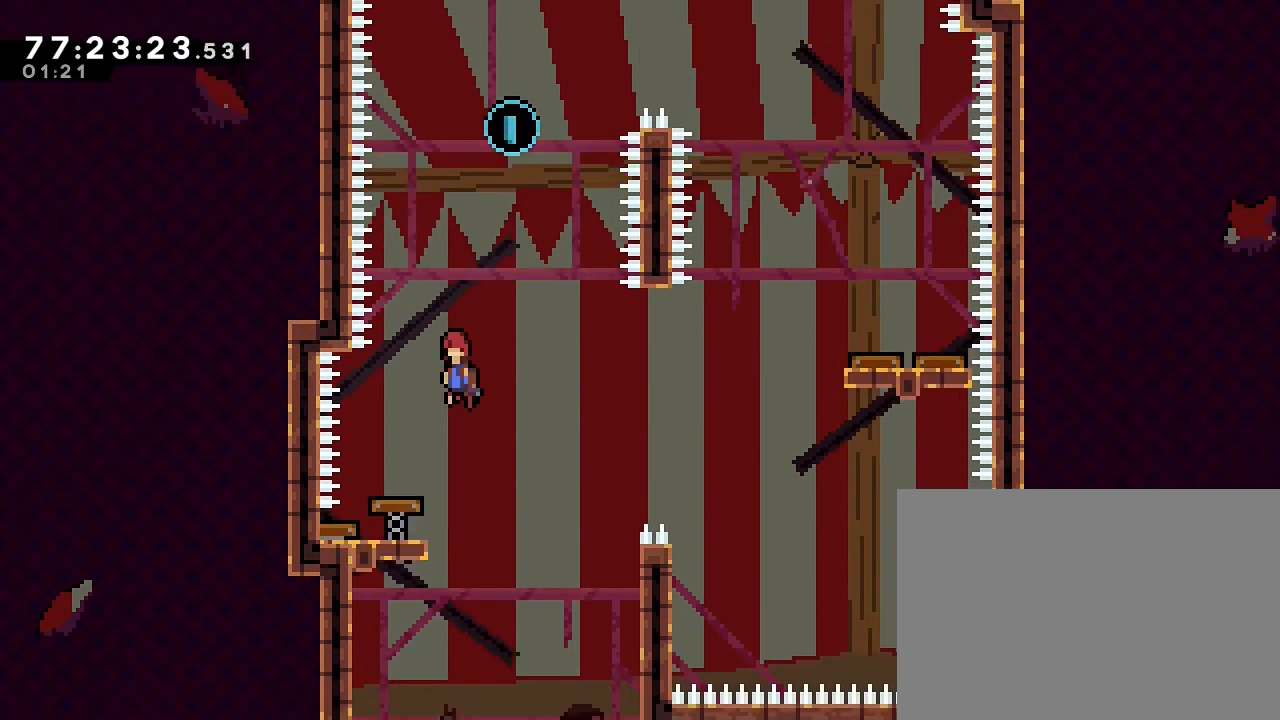
{"dt_ms": 500, "buttons": [], "left_stick": "center", "right_stick": "center", "events": [[267, "left_stick", "left"], [433, "left_stick", "center"]]}
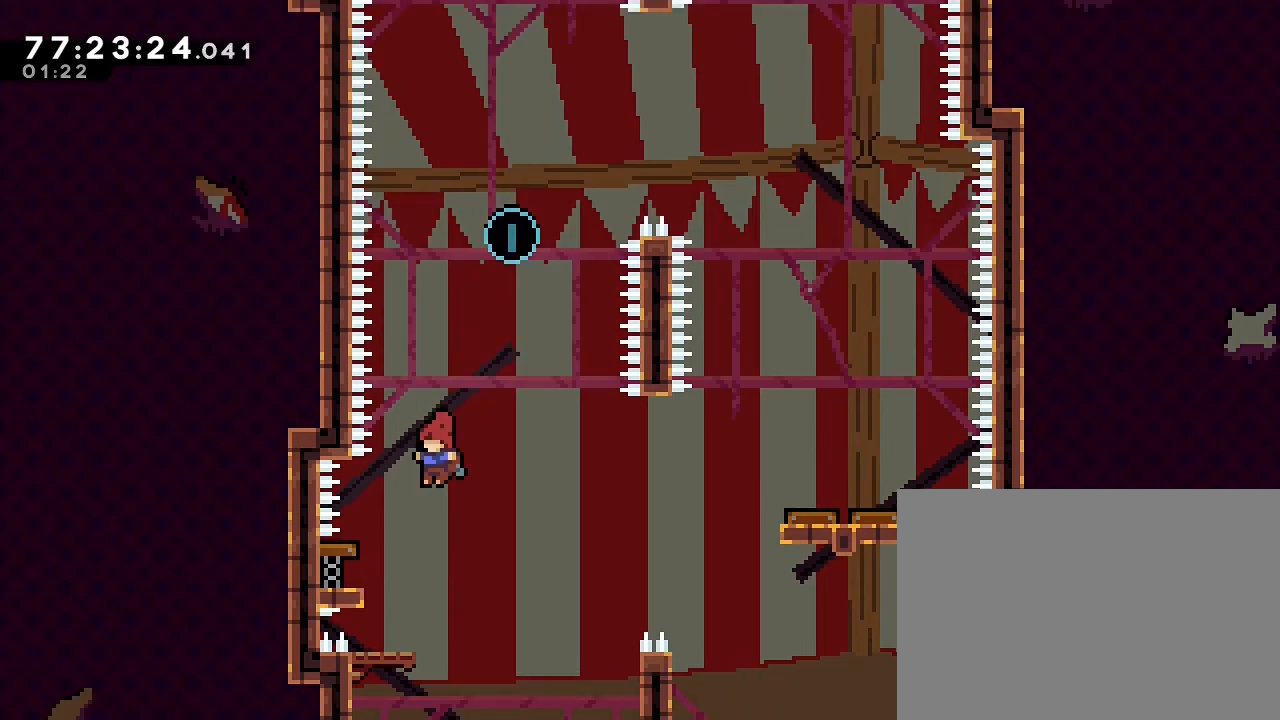
{"dt_ms": 500, "buttons": [], "left_stick": "center", "right_stick": "center", "events": [[100, "left_stick", "left"], [267, "left_stick", "center"]]}
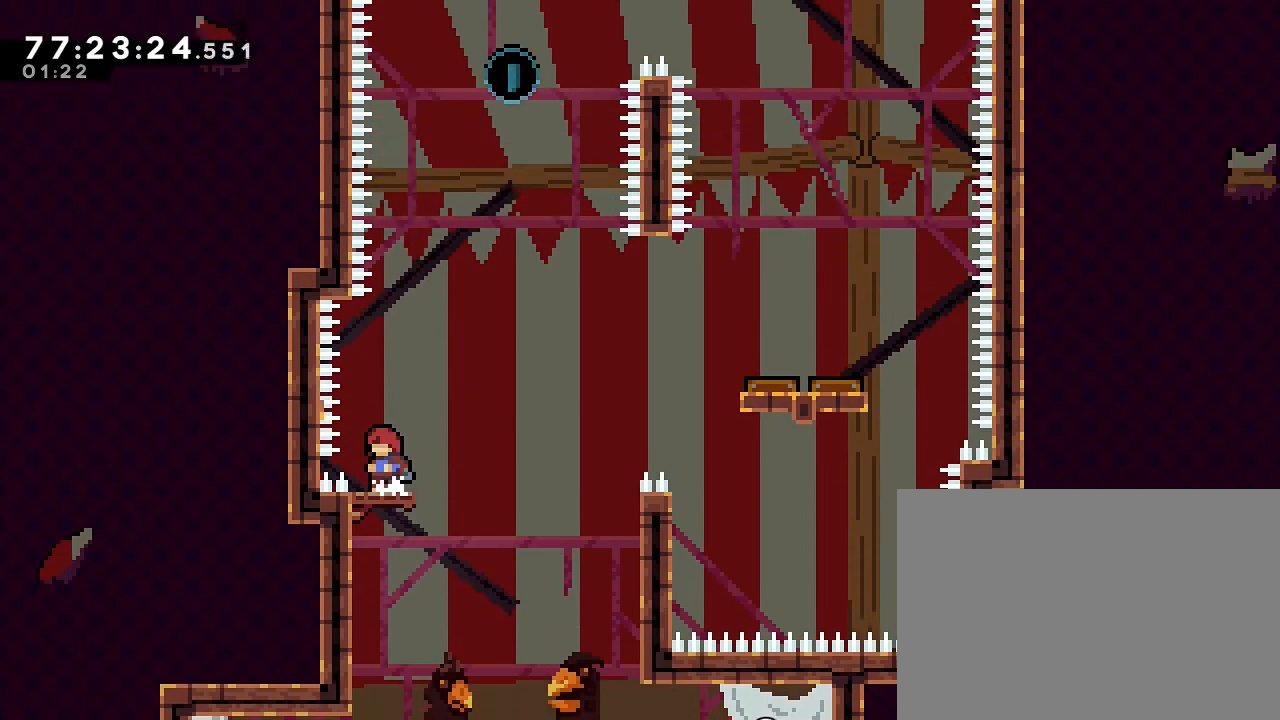
{"dt_ms": 500, "buttons": [], "left_stick": "center", "right_stick": "center", "events": []}
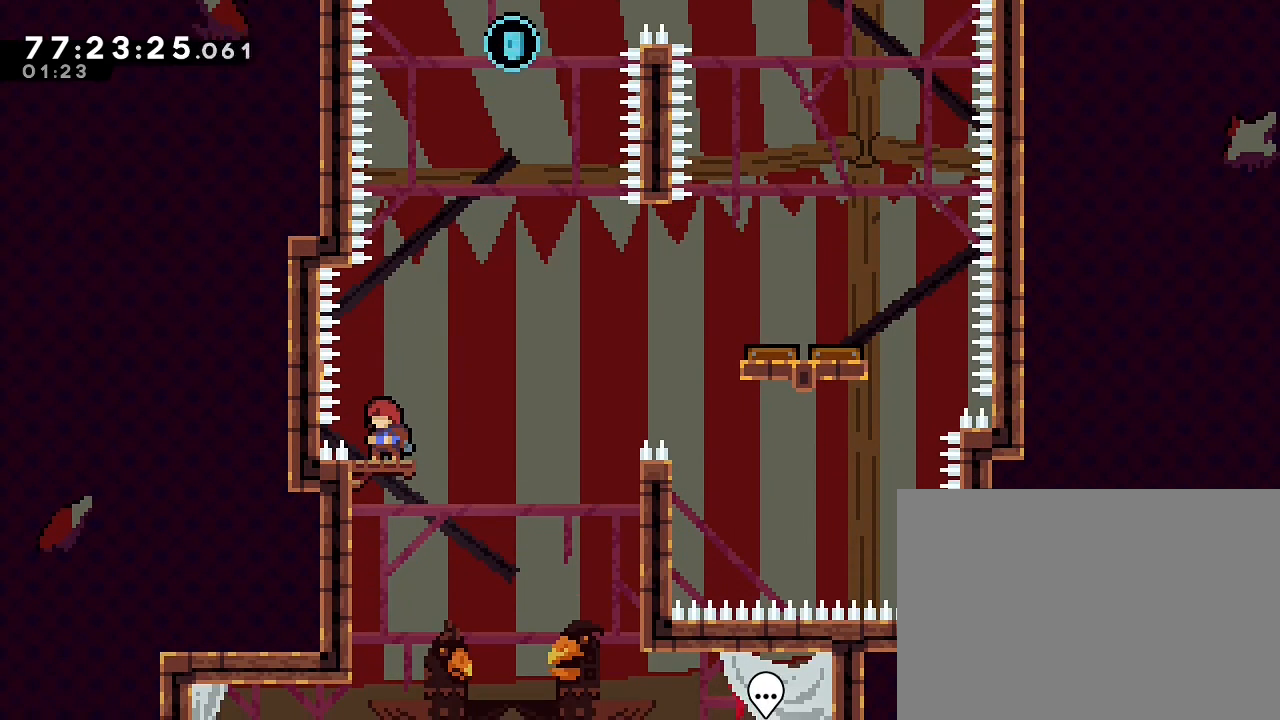
{"dt_ms": 500, "buttons": [], "left_stick": "center", "right_stick": "center", "events": [[67, "left_stick", "right"], [167, "left_stick", "center"]]}
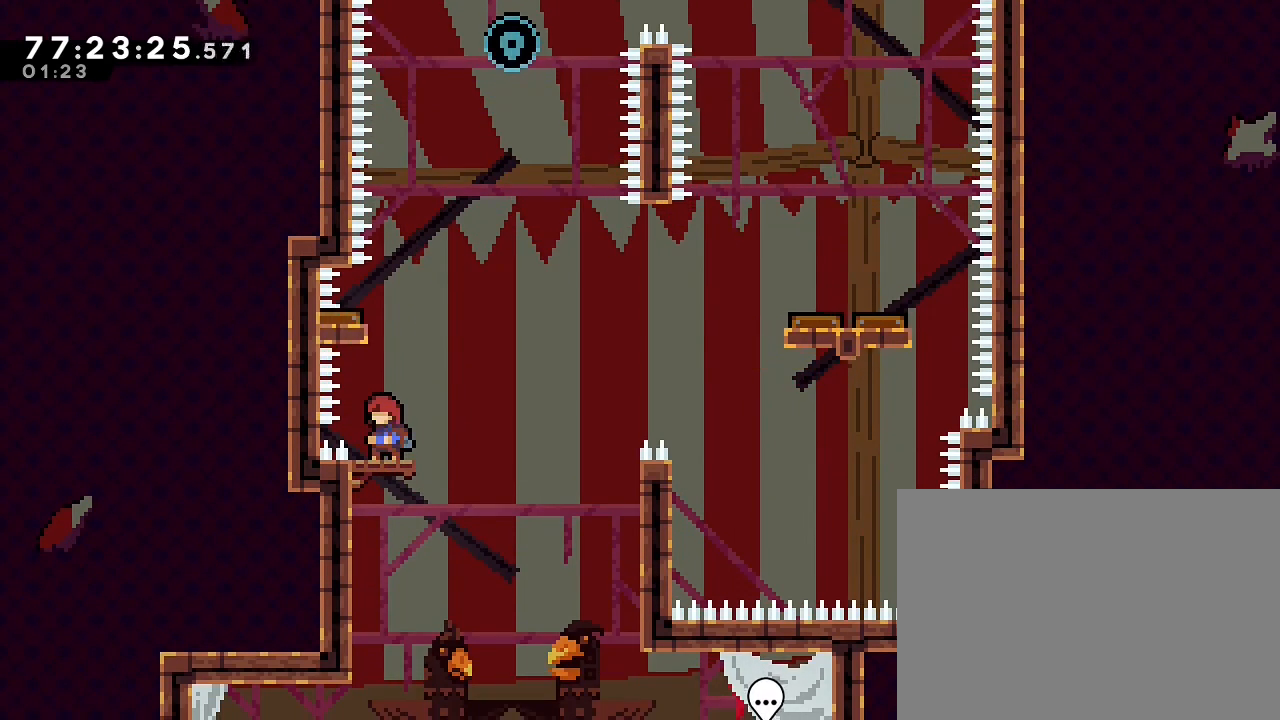
{"dt_ms": 500, "buttons": [], "left_stick": "up", "right_stick": "center", "events": [[267, "A", "down"], [267, "left_stick", "right"], [333, "left_stick", "up-right"], [467, "left_stick", "up"], [500, "A", "up"]]}